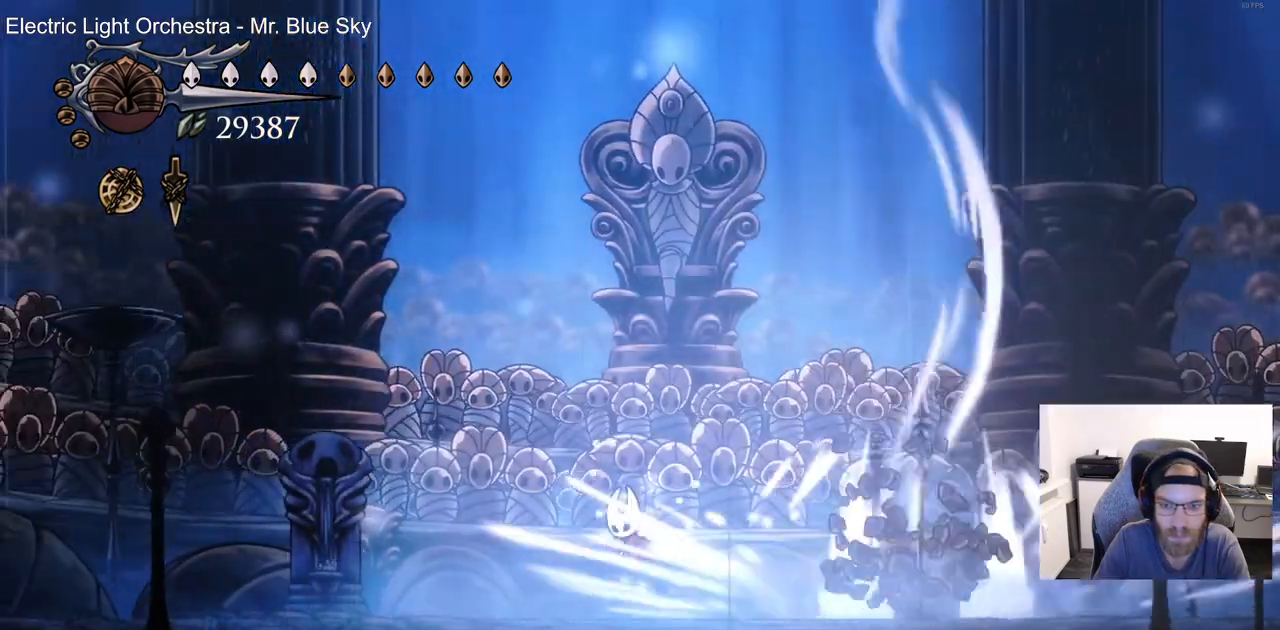
Gameplay with a controller (PlayStation layout); each line is a JSON object with the inputs held at the frame after it. "events" lists button and stick changes between this image and that frame as [ms after this image, input, new state], when the widget could be followed in between.
{"buttons": ["DPAD_RIGHT"], "left_stick": "center", "right_stick": "center", "events": [[67, "DPAD_LEFT", "up"], [67, "DPAD_UP", "down"], [83, "DPAD_UP", "up"], [117, "DPAD_RIGHT", "down"], [383, "CROSS", "up"]]}
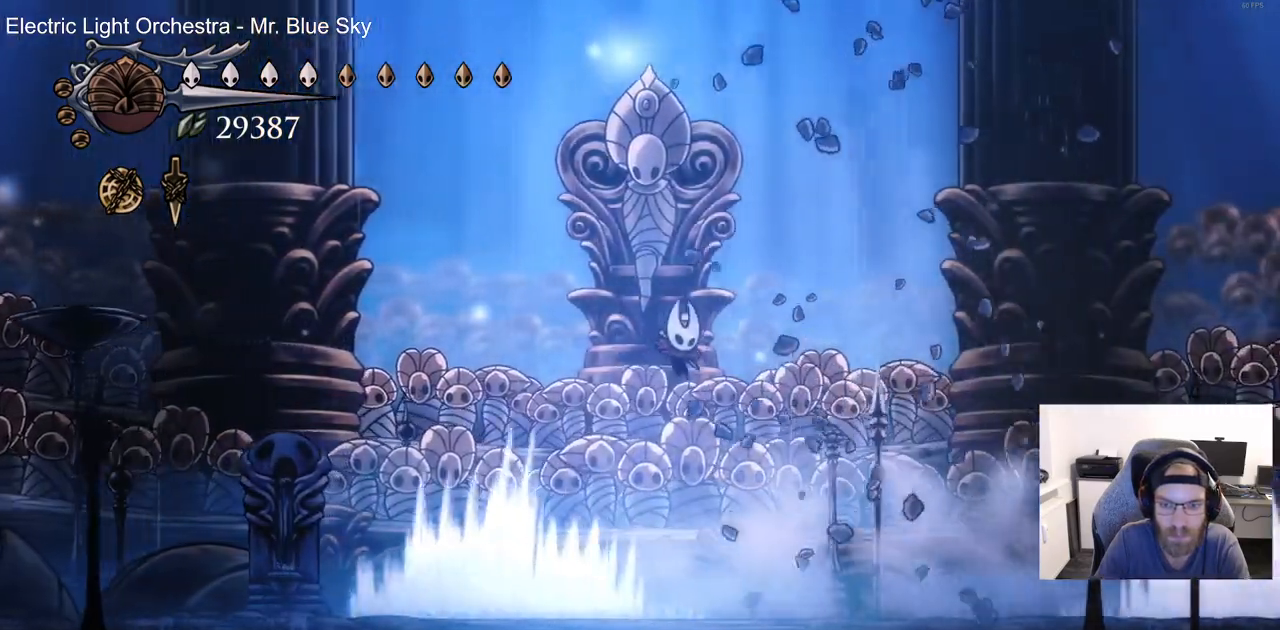
{"buttons": ["DPAD_LEFT"], "left_stick": "center", "right_stick": "center", "events": [[283, "DPAD_LEFT", "down"], [283, "DPAD_RIGHT", "up"]]}
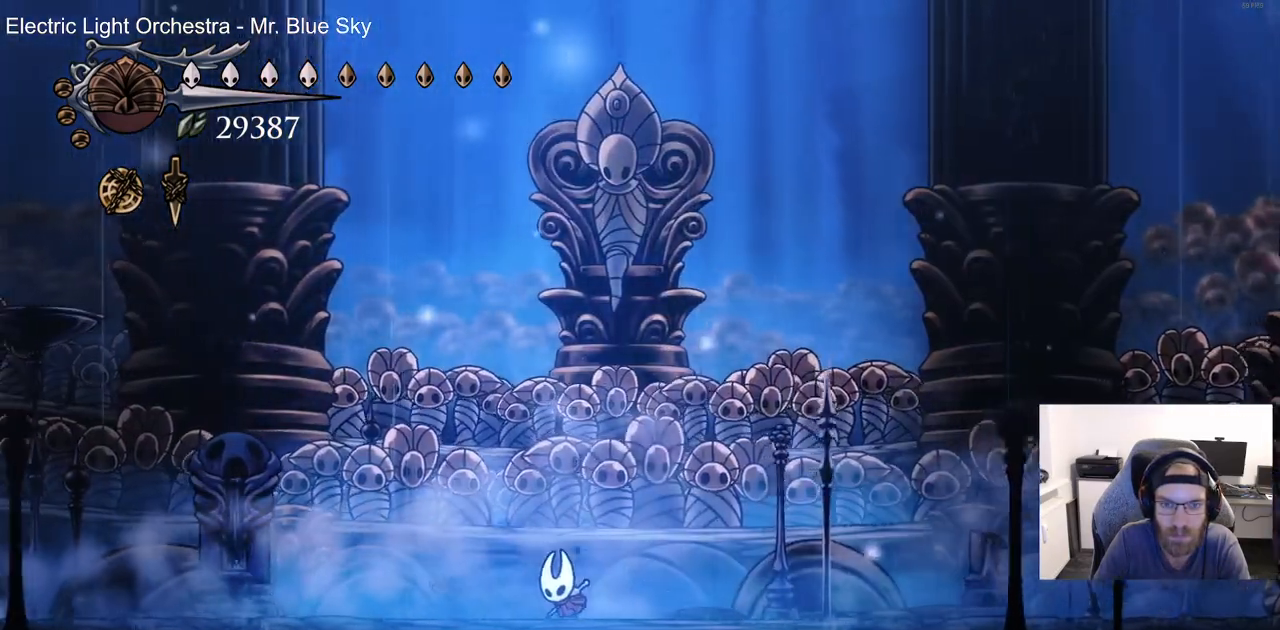
{"buttons": ["DPAD_LEFT"], "left_stick": "center", "right_stick": "center", "events": [[417, "DPAD_LEFT", "up"], [500, "DPAD_LEFT", "down"]]}
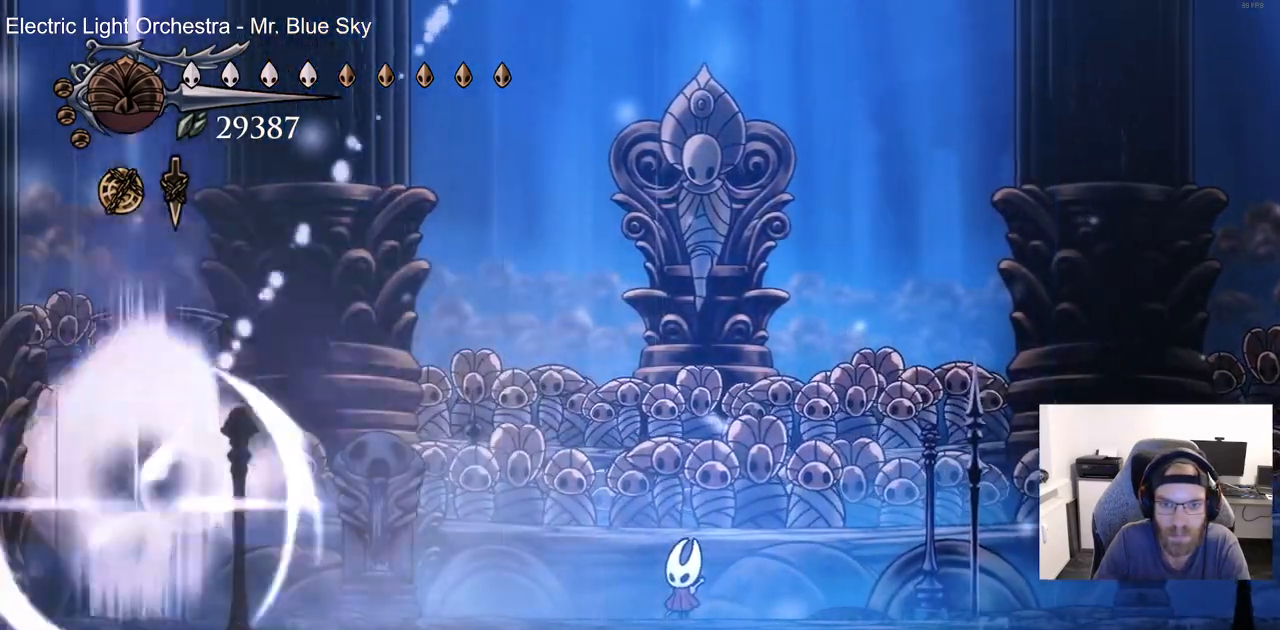
{"buttons": ["DPAD_LEFT"], "left_stick": "center", "right_stick": "center", "events": [[283, "R2", "down"], [450, "R2", "up"]]}
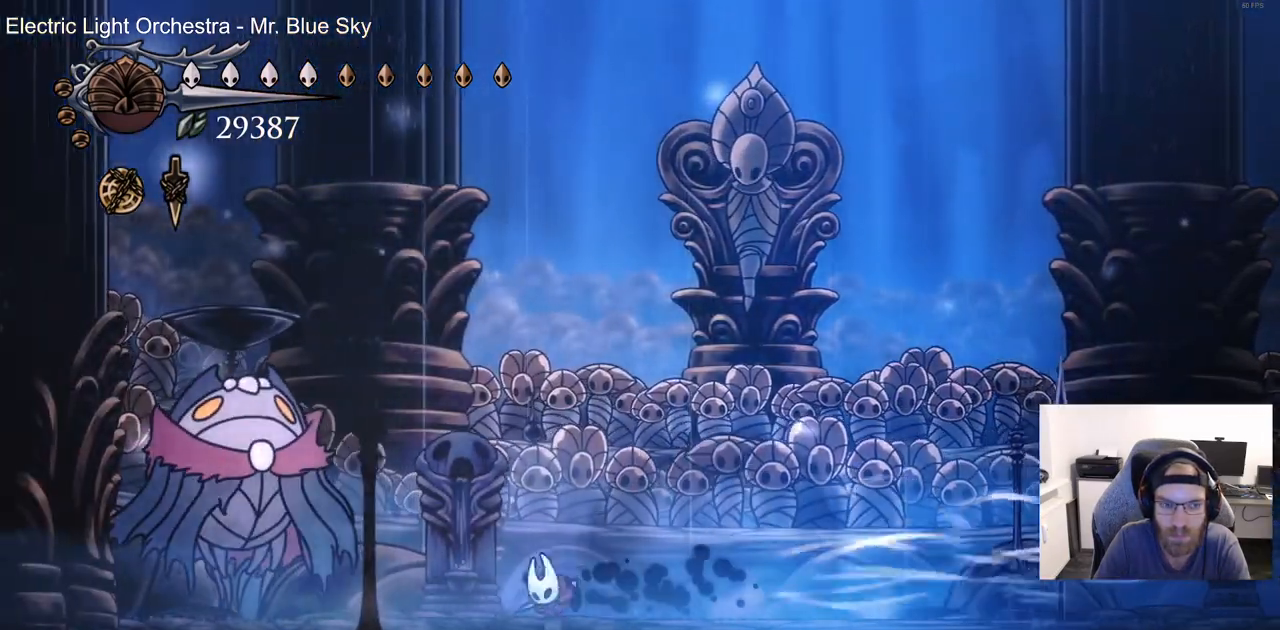
{"buttons": [], "left_stick": "center", "right_stick": "center", "events": [[33, "SQUARE", "down"], [133, "DPAD_LEFT", "up"], [217, "SQUARE", "up"]]}
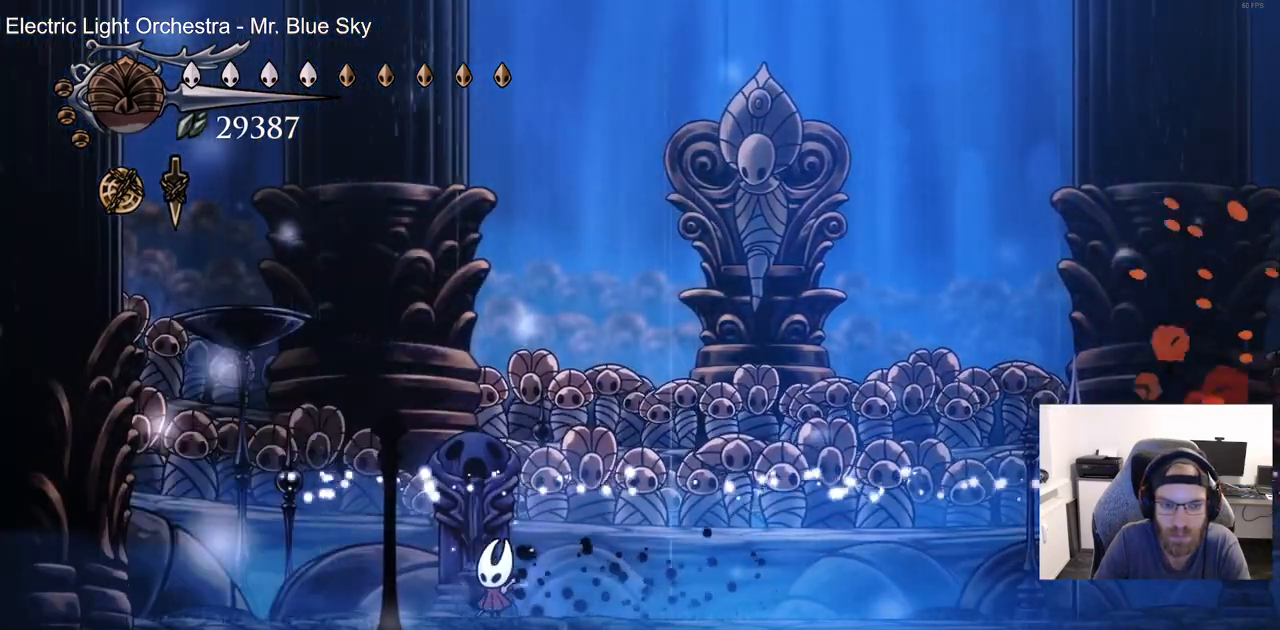
{"buttons": ["DPAD_RIGHT"], "left_stick": "center", "right_stick": "center", "events": [[33, "DPAD_RIGHT", "down"]]}
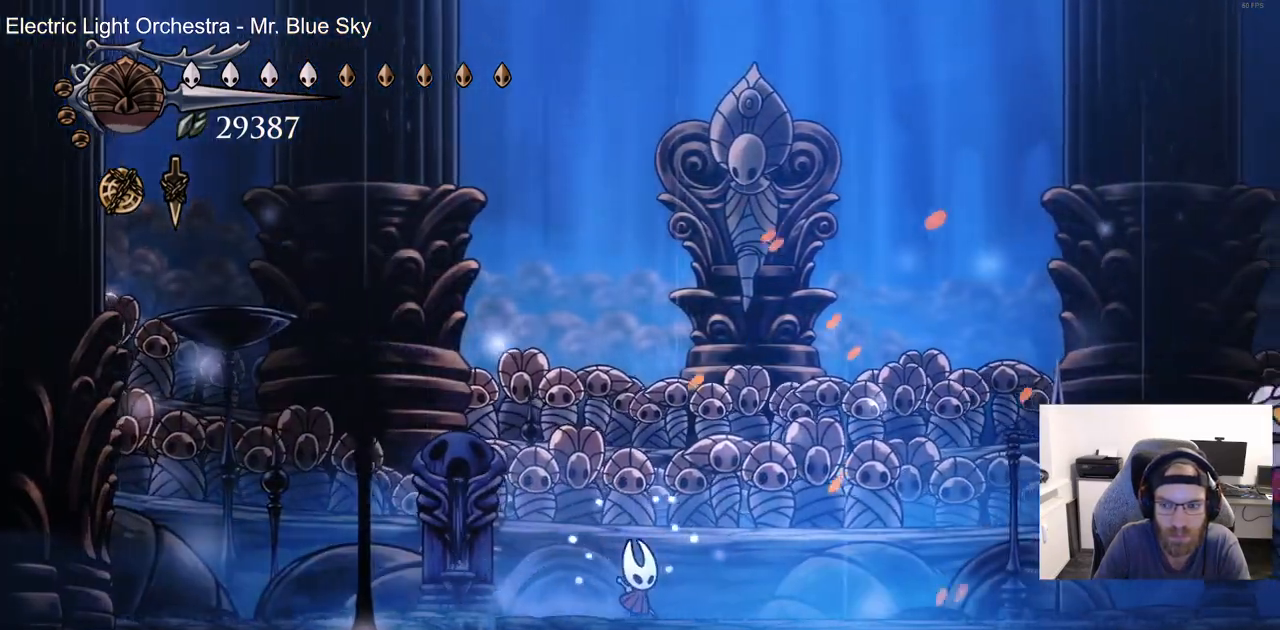
{"buttons": ["CROSS", "DPAD_DOWN", "DPAD_RIGHT"], "left_stick": "center", "right_stick": "center", "events": [[117, "CROSS", "down"], [167, "DPAD_DOWN", "down"]]}